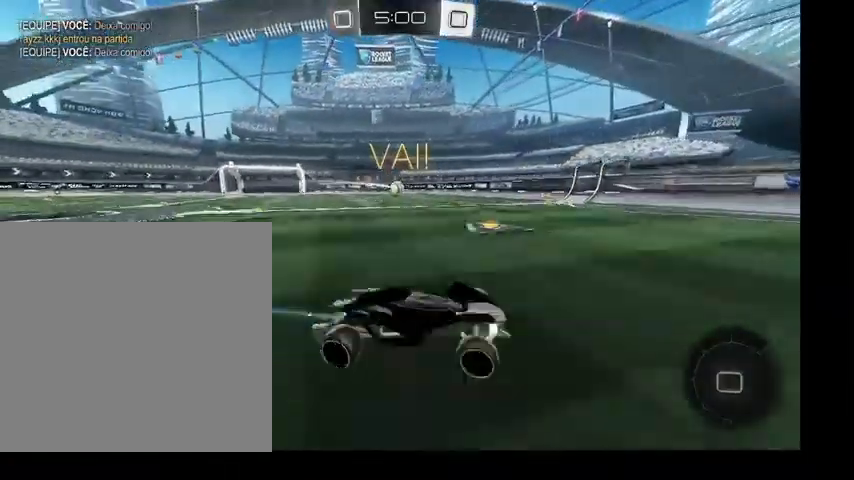
Gameplay with a controller (Xbox layout); each line is a JSON object with the inputs held at the frame after it. "events" lists button and stick changes between this image and that frame as [ms after this image, input, new state], when the widget could be followed in between. Not read: L3.
{"buttons": [], "left_stick": "up-left", "right_stick": "center", "events": [[67, "left_stick", "up-left"]]}
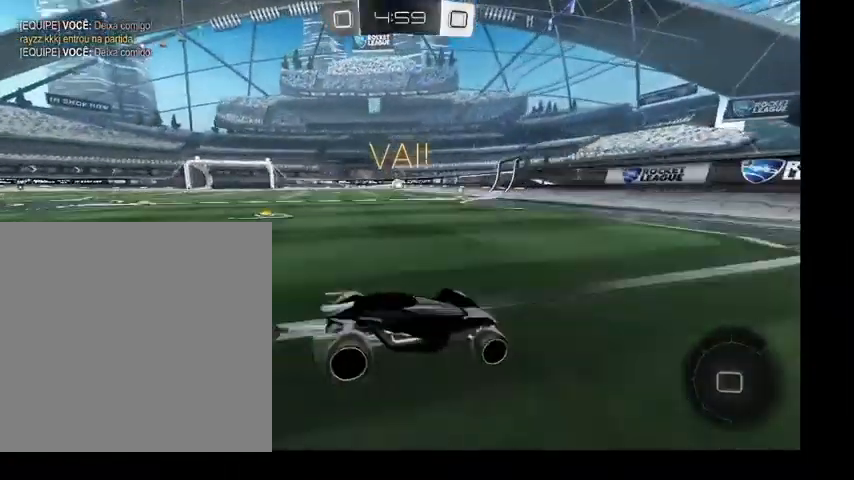
{"buttons": [], "left_stick": "up-left", "right_stick": "center", "events": []}
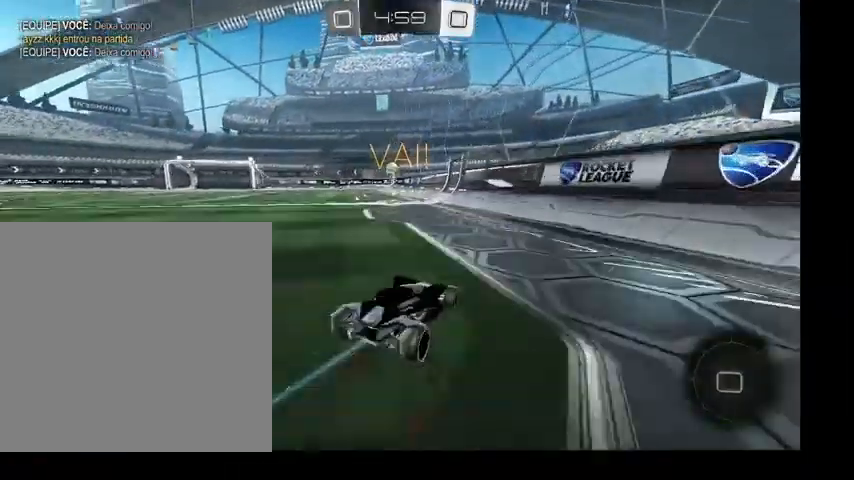
{"buttons": [], "left_stick": "up", "right_stick": "center", "events": [[200, "R1", "down"], [200, "Y", "down"], [433, "R1", "up"], [433, "Y", "up"], [467, "left_stick", "up"]]}
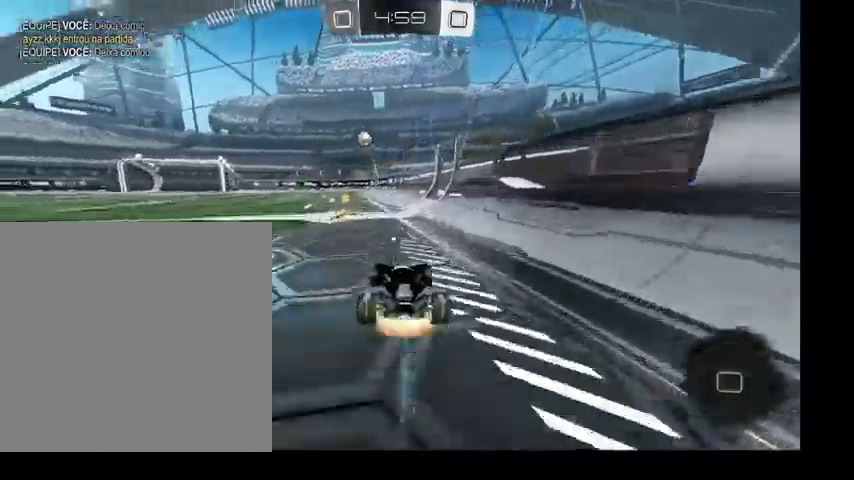
{"buttons": ["L1"], "left_stick": "down", "right_stick": "center", "events": [[33, "A", "down"], [100, "A", "up"], [133, "L1", "down"], [200, "A", "down"], [300, "A", "up"], [367, "left_stick", "down-left"], [467, "left_stick", "down"]]}
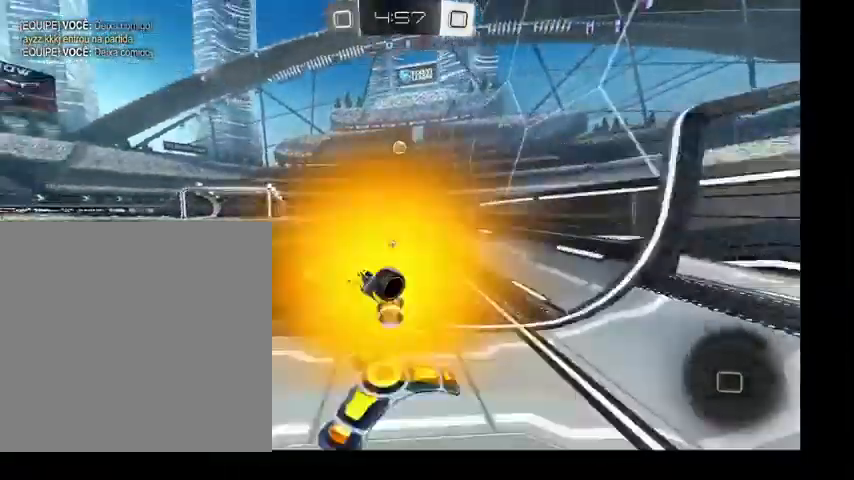
{"buttons": [], "left_stick": "center", "right_stick": "center", "events": [[67, "left_stick", "right"], [233, "left_stick", "down"], [333, "left_stick", "down-left"], [467, "left_stick", "center"], [500, "L1", "up"]]}
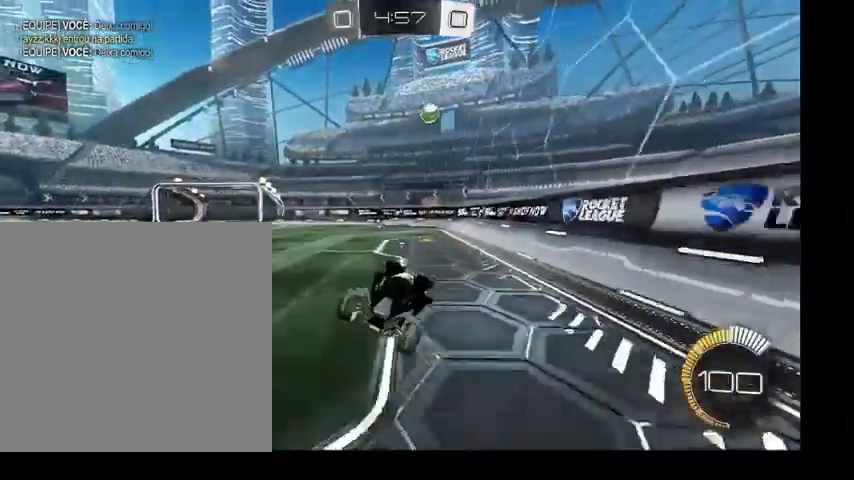
{"buttons": [], "left_stick": "up", "right_stick": "center", "events": [[267, "left_stick", "up"]]}
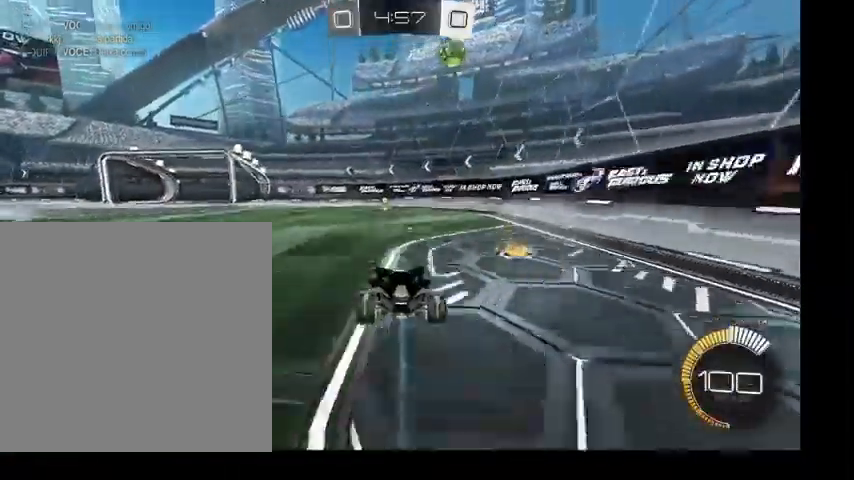
{"buttons": [], "left_stick": "up", "right_stick": "center", "events": []}
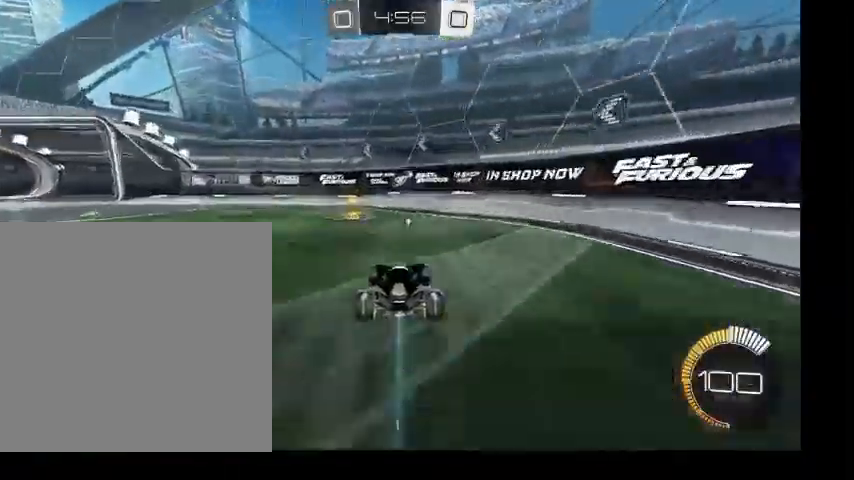
{"buttons": ["B"], "left_stick": "down", "right_stick": "center", "events": [[100, "left_stick", "down-left"], [133, "B", "down"], [300, "left_stick", "down"]]}
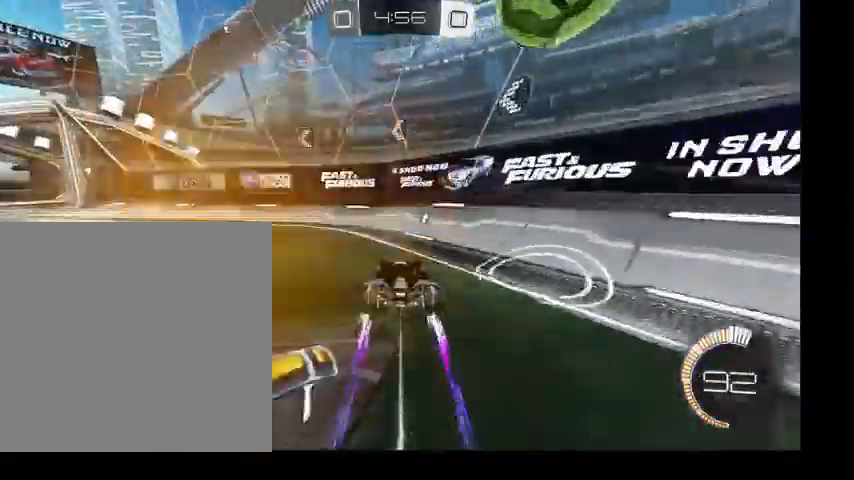
{"buttons": ["B"], "left_stick": "down-left", "right_stick": "center", "events": [[433, "left_stick", "down-left"]]}
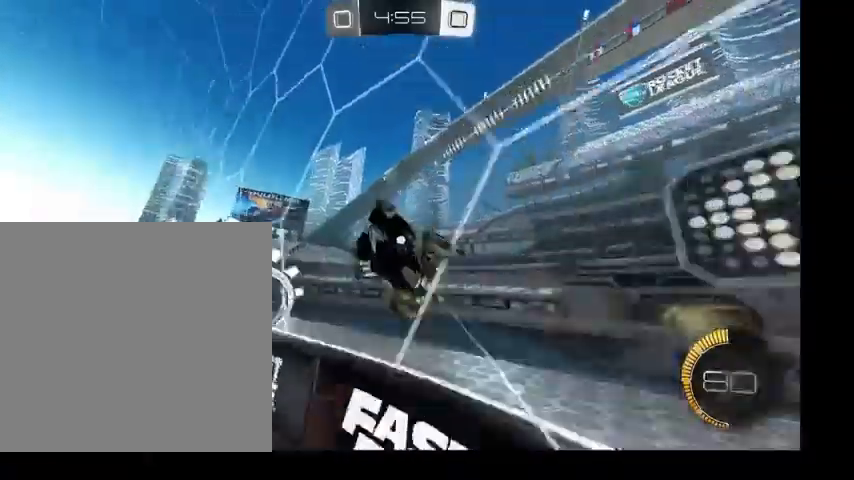
{"buttons": [], "left_stick": "left", "right_stick": "center", "events": [[100, "Y", "down"], [200, "Y", "up"], [400, "B", "up"], [400, "left_stick", "left"]]}
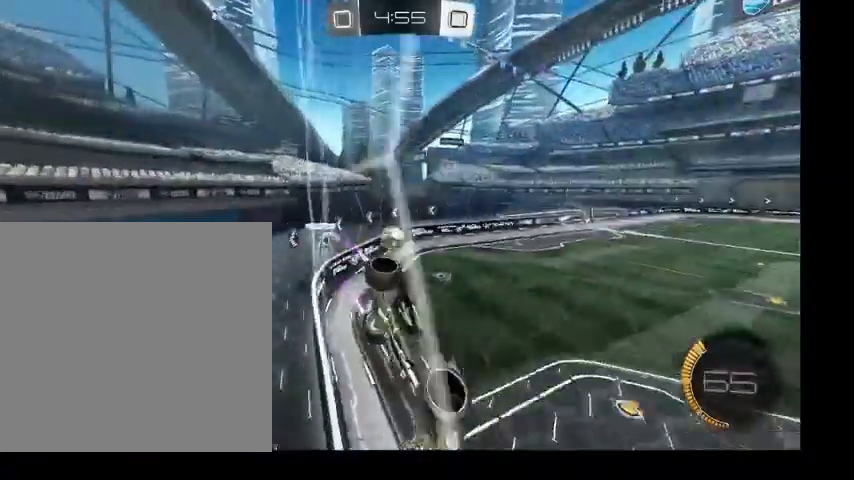
{"buttons": [], "left_stick": "left", "right_stick": "center", "events": []}
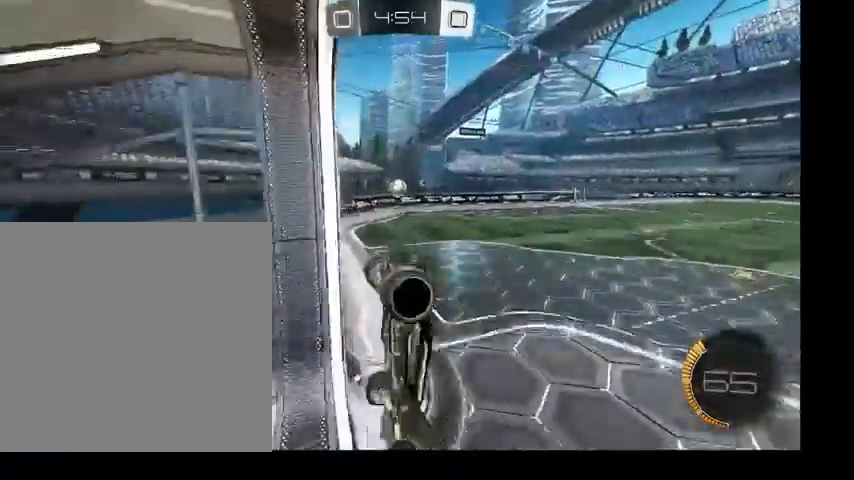
{"buttons": ["L1"], "left_stick": "down-left", "right_stick": "center", "events": [[367, "L1", "down"], [367, "left_stick", "down-left"]]}
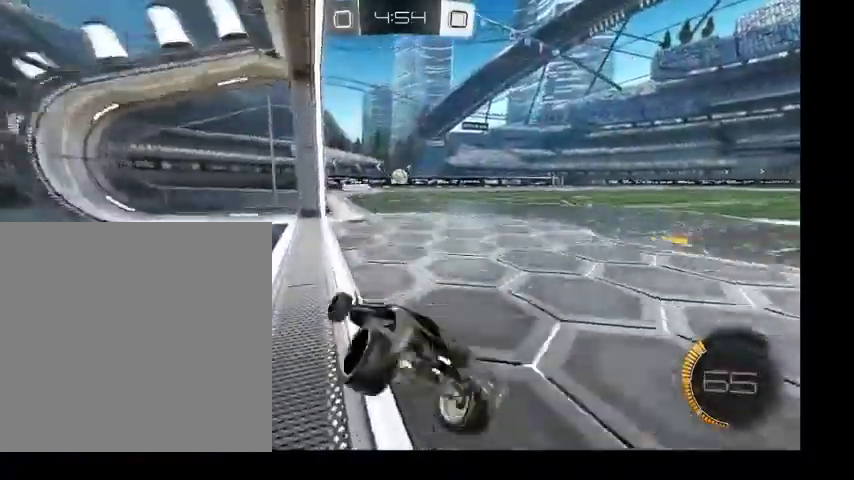
{"buttons": [], "left_stick": "up", "right_stick": "center", "events": [[167, "L1", "up"], [167, "left_stick", "left"], [433, "left_stick", "center"], [500, "left_stick", "up"]]}
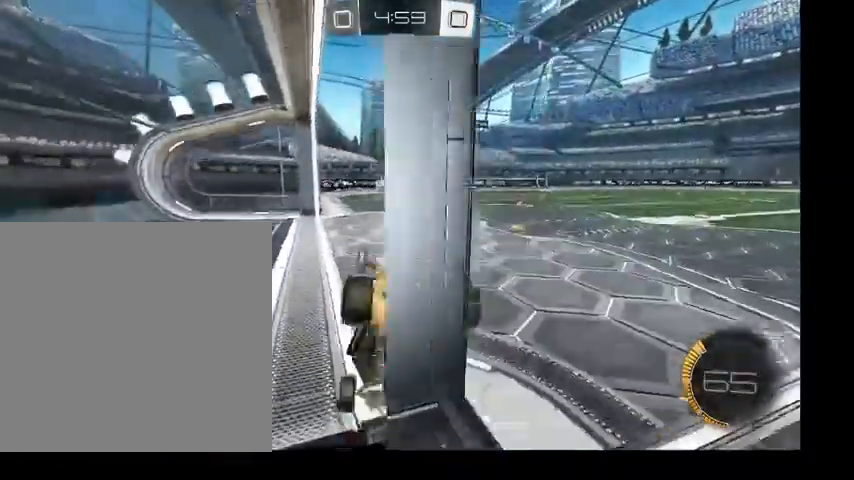
{"buttons": ["B", "R2"], "left_stick": "up", "right_stick": "center", "events": [[100, "R2", "down"], [400, "B", "down"]]}
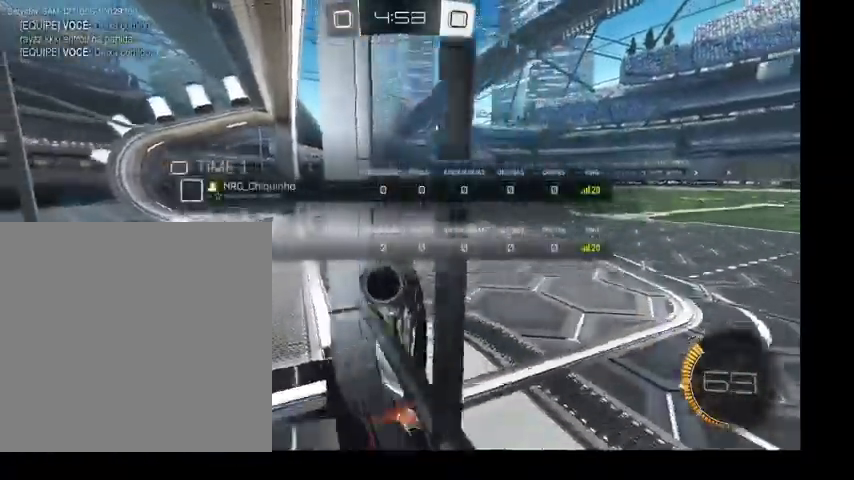
{"buttons": ["B"], "left_stick": "up", "right_stick": "center", "events": [[233, "R2", "up"]]}
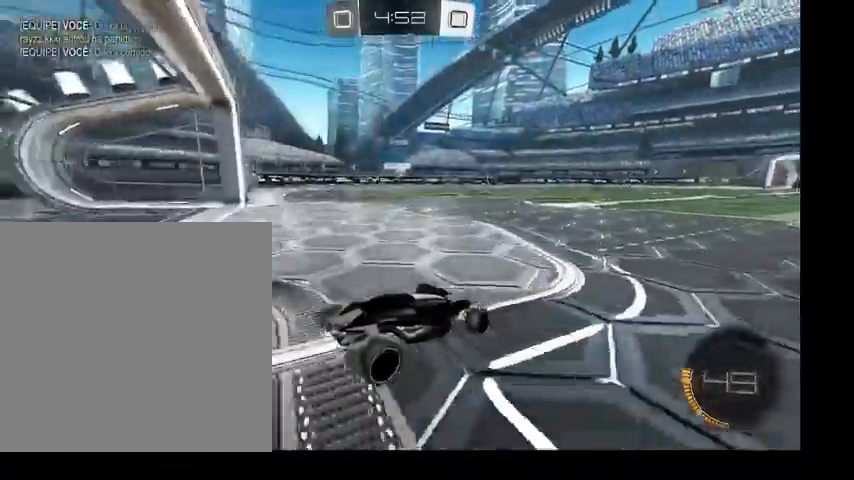
{"buttons": ["A", "B", "L1"], "left_stick": "down-left", "right_stick": "center", "events": [[167, "A", "down"], [200, "L1", "down"], [267, "A", "up"], [367, "A", "down"], [467, "left_stick", "down-left"]]}
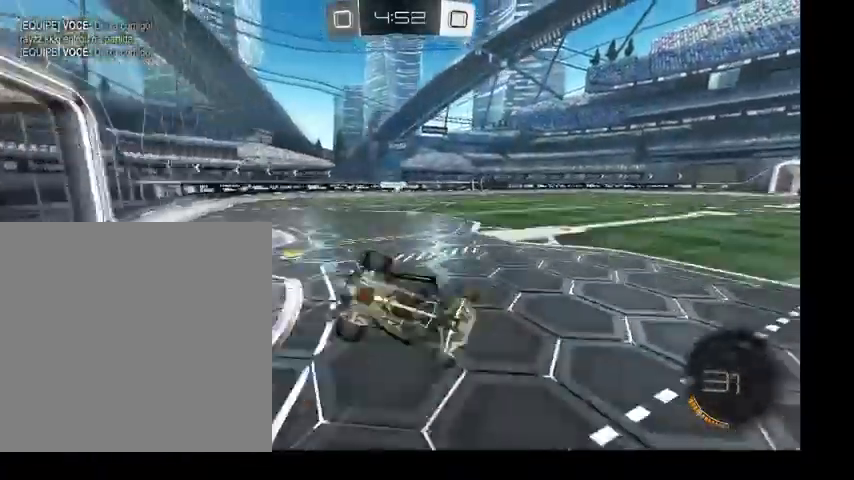
{"buttons": ["Y", "L1"], "left_stick": "down-left", "right_stick": "center", "events": [[33, "A", "up"], [133, "left_stick", "down-right"], [167, "B", "up"], [267, "left_stick", "up"], [400, "Y", "down"], [400, "left_stick", "down-left"]]}
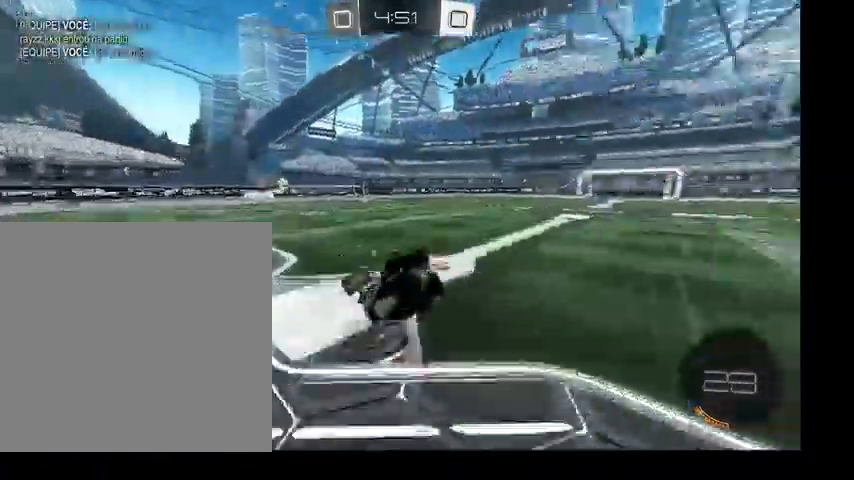
{"buttons": [], "left_stick": "up", "right_stick": "center", "events": [[100, "Y", "up"], [133, "left_stick", "down"], [200, "L1", "up"], [233, "left_stick", "center"], [467, "left_stick", "up"]]}
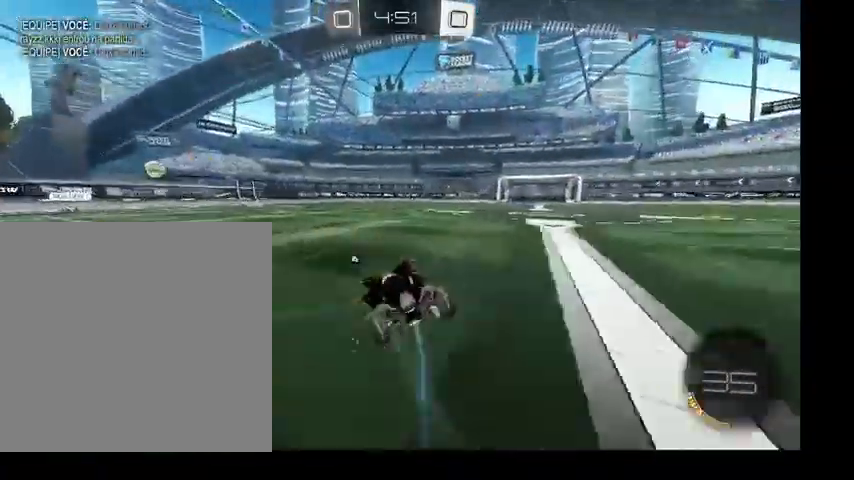
{"buttons": ["L1"], "left_stick": "down-left", "right_stick": "center", "events": [[67, "A", "down"], [100, "L1", "down"], [167, "A", "up"], [233, "A", "down"], [333, "A", "up"], [400, "left_stick", "down-left"]]}
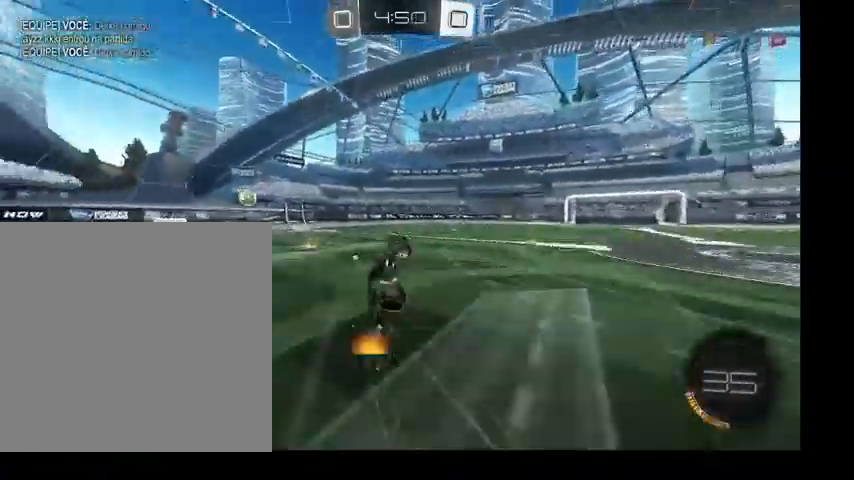
{"buttons": ["Y", "L1"], "left_stick": "down", "right_stick": "center", "events": [[33, "left_stick", "down-right"], [100, "left_stick", "right"], [300, "left_stick", "up"], [367, "left_stick", "left"], [433, "left_stick", "down"], [467, "Y", "down"]]}
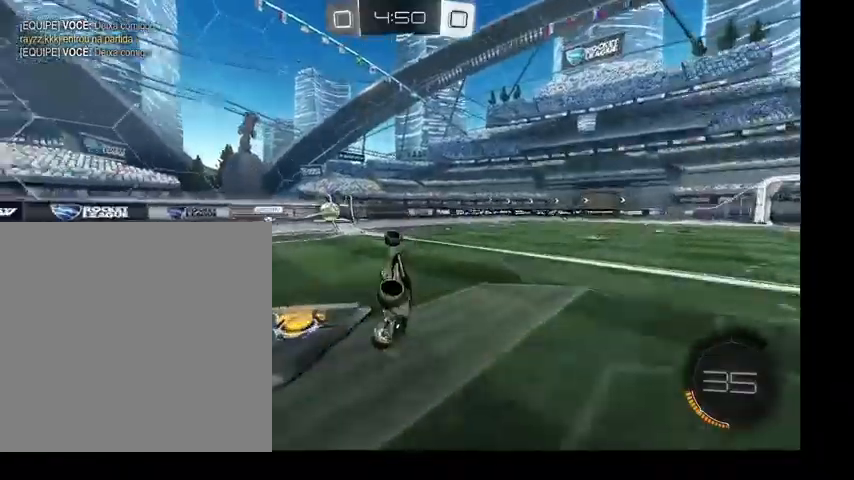
{"buttons": [], "left_stick": "up-right", "right_stick": "center", "events": [[167, "Y", "up"], [167, "left_stick", "center"], [300, "L1", "up"], [333, "left_stick", "up-right"]]}
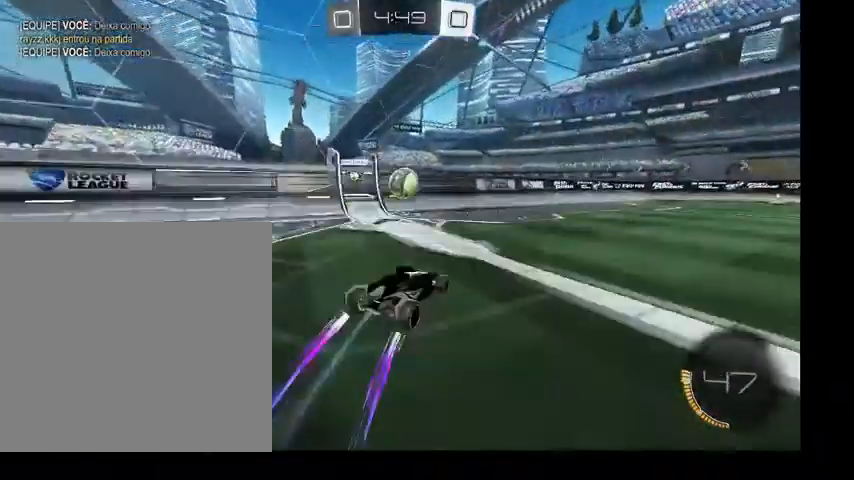
{"buttons": [], "left_stick": "up", "right_stick": "center", "events": [[200, "left_stick", "up-left"], [333, "left_stick", "up"]]}
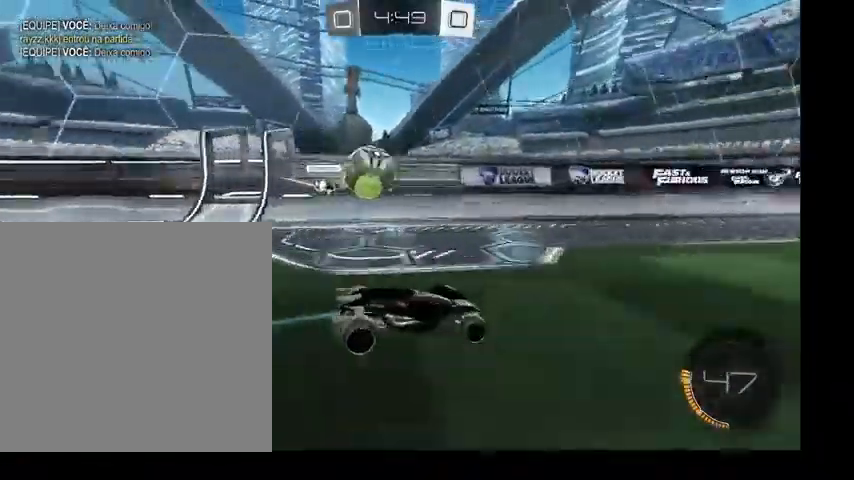
{"buttons": [], "left_stick": "up-left", "right_stick": "center", "events": [[167, "left_stick", "up-left"]]}
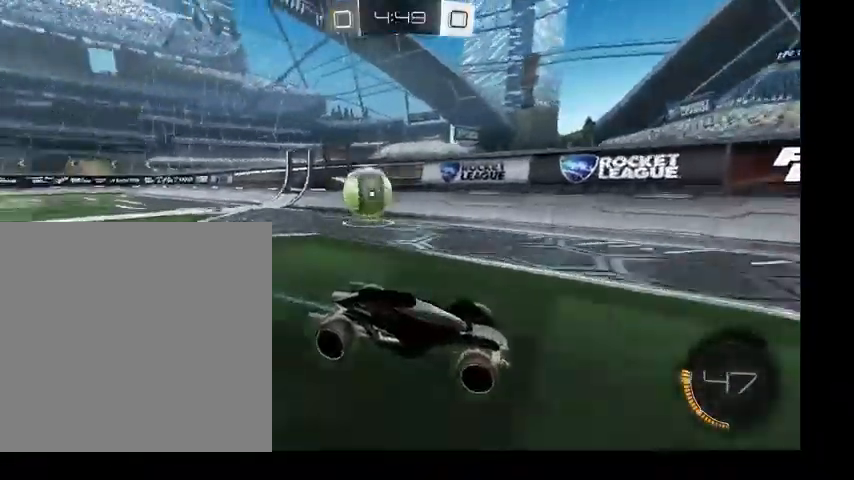
{"buttons": [], "left_stick": "up-right", "right_stick": "center", "events": [[33, "left_stick", "up-right"], [167, "left_stick", "up"], [367, "left_stick", "up-right"]]}
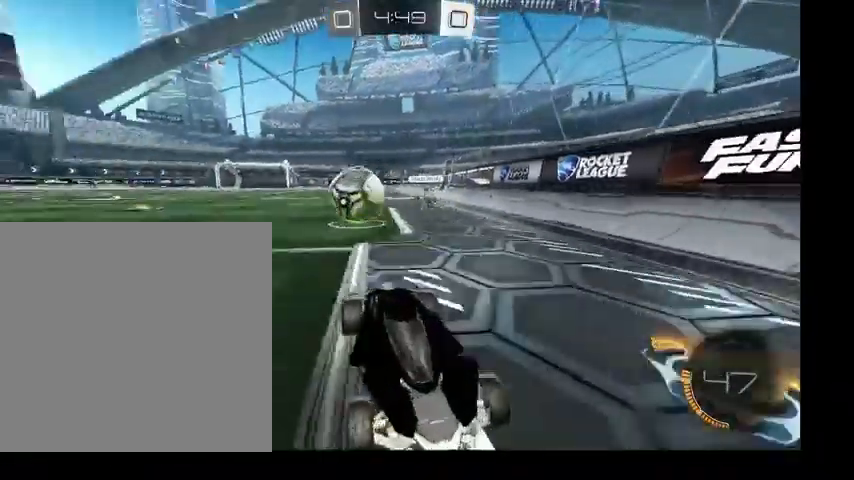
{"buttons": [], "left_stick": "up-right", "right_stick": "center", "events": [[100, "L1", "down"], [267, "L1", "up"]]}
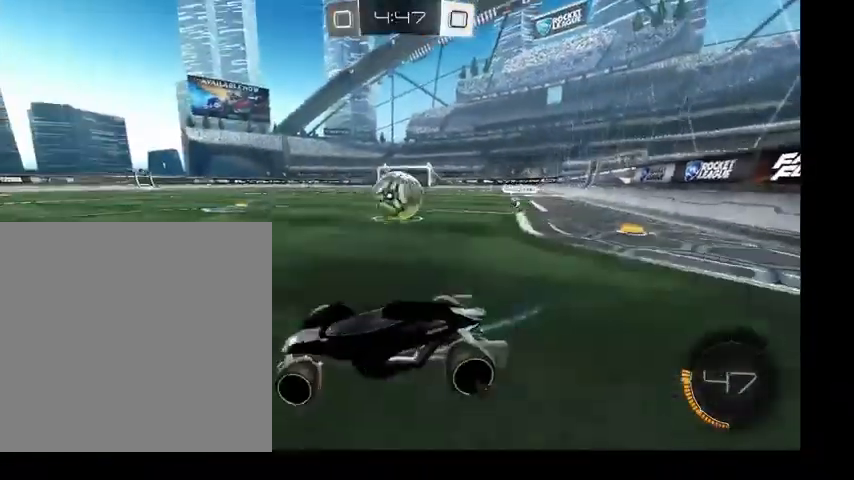
{"buttons": ["B"], "left_stick": "up-left", "right_stick": "center", "events": [[200, "B", "down"], [200, "left_stick", "up"], [500, "left_stick", "up-left"]]}
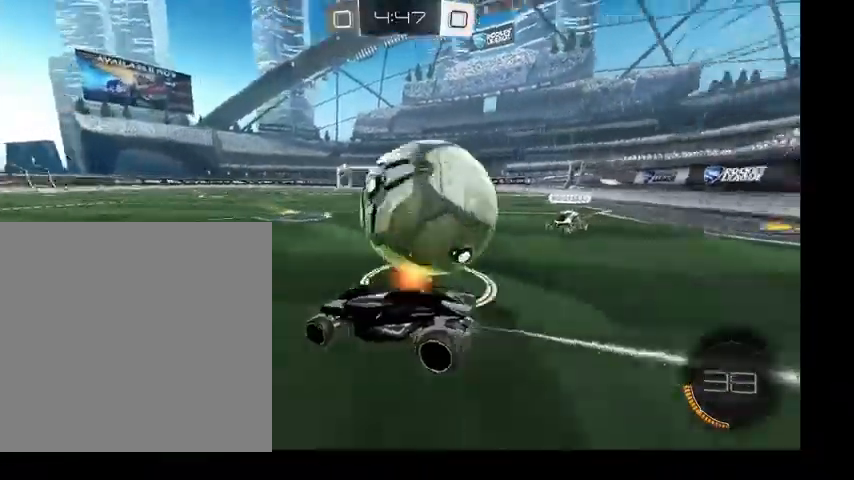
{"buttons": [], "left_stick": "up-right", "right_stick": "center", "events": [[33, "B", "up"], [267, "left_stick", "up-right"], [400, "L1", "down"], [500, "L1", "up"]]}
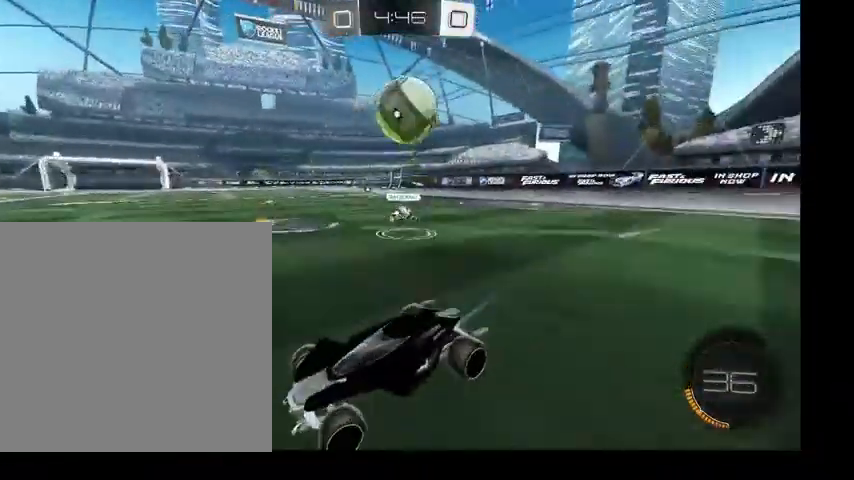
{"buttons": ["B"], "left_stick": "up-right", "right_stick": "center", "events": [[467, "B", "down"]]}
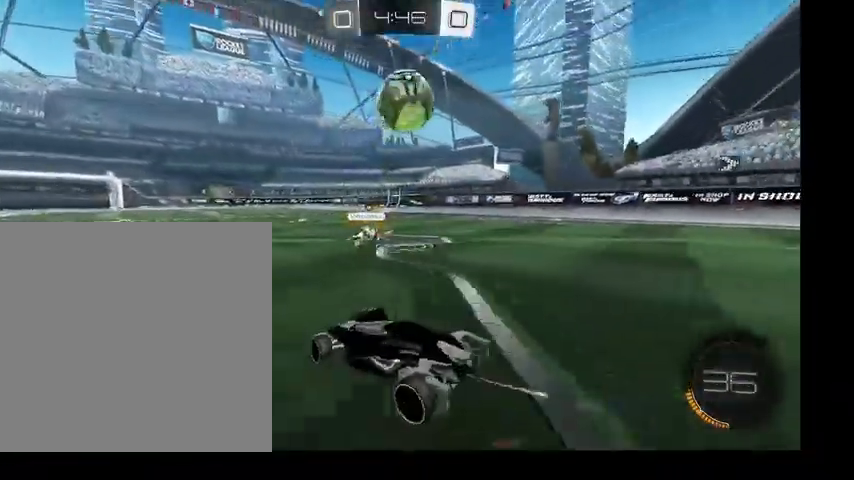
{"buttons": ["B"], "left_stick": "down", "right_stick": "center", "events": [[33, "left_stick", "down-right"], [67, "A", "down"], [100, "left_stick", "down"], [167, "A", "up"], [267, "A", "down"], [400, "A", "up"]]}
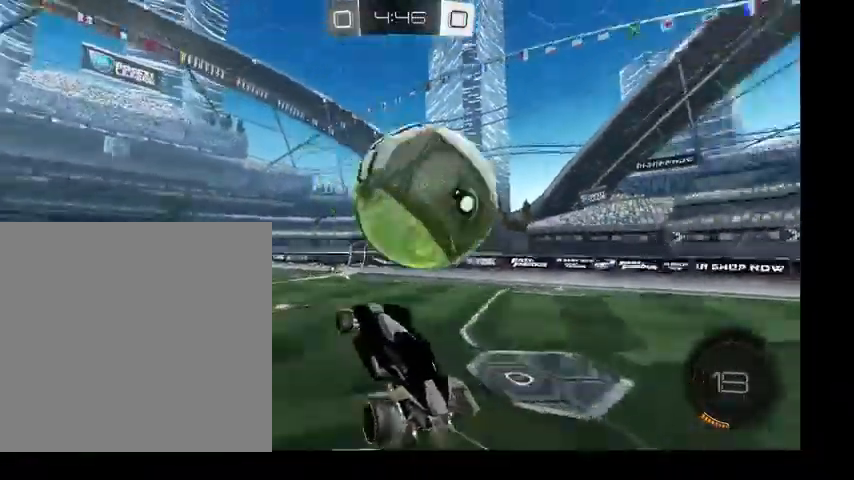
{"buttons": ["L1"], "left_stick": "right", "right_stick": "center", "events": [[33, "B", "up"], [167, "left_stick", "down-right"], [267, "L1", "down"], [333, "left_stick", "right"]]}
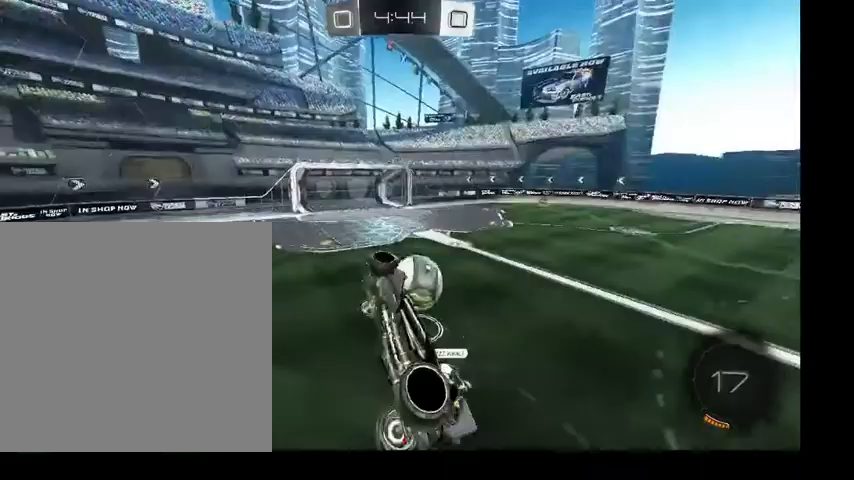
{"buttons": ["L1"], "left_stick": "right", "right_stick": "center", "events": []}